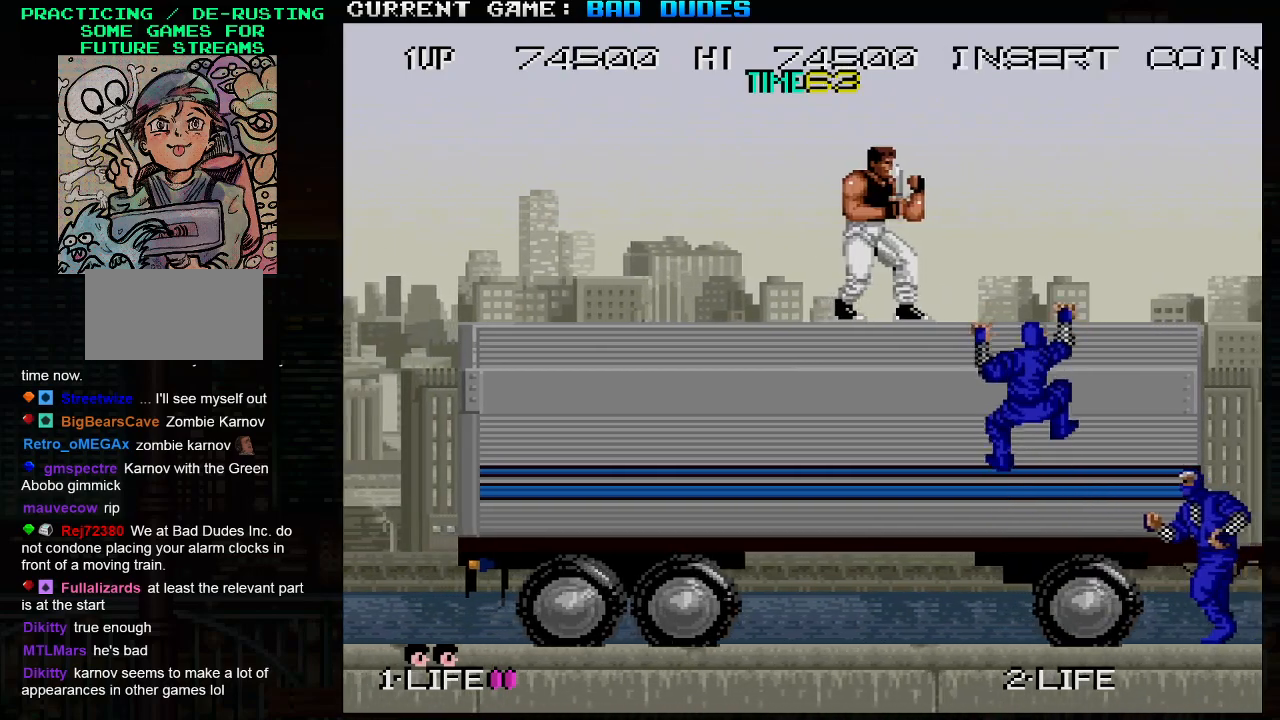
Gameplay with a controller (arcade stick); each line is a JSON object with the inputs held at the frame after it. "events" lists button and stick changes between this image and that frame as [ms after this image, input, new state], when the widget could be followed in between. Not read: L3 R3.
{"buttons": [], "left_stick": "center", "events": []}
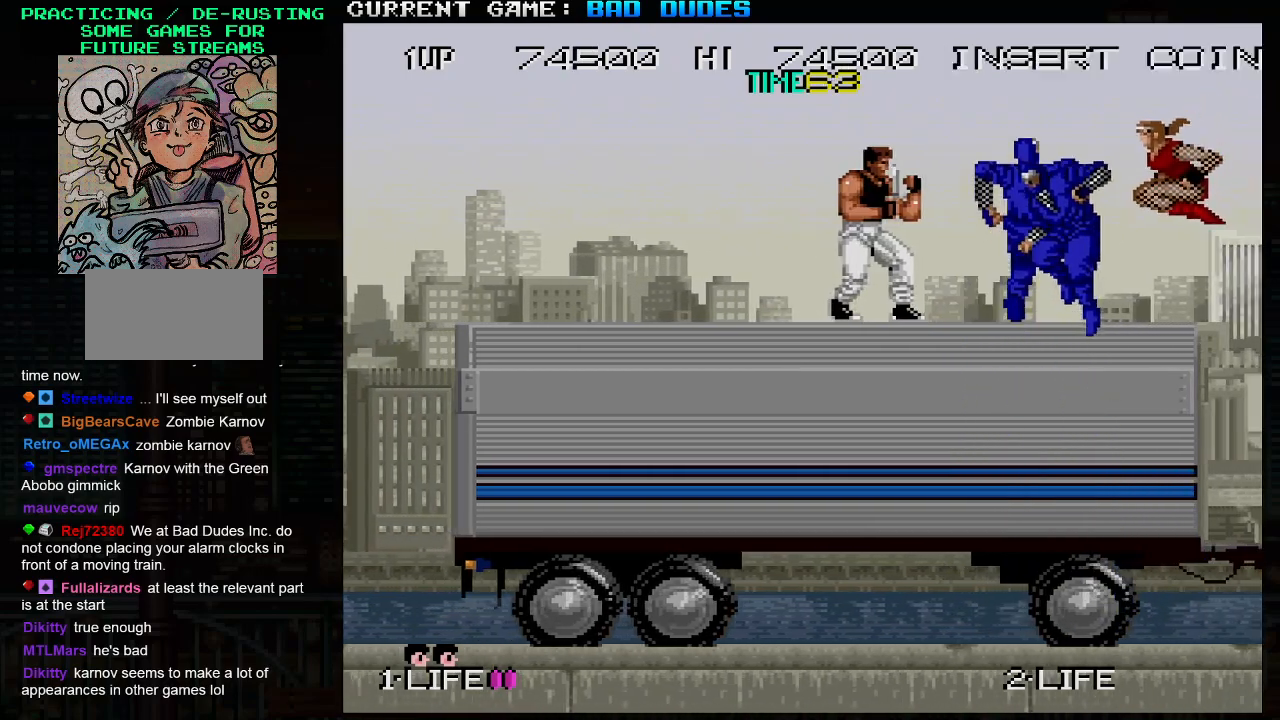
{"buttons": [], "left_stick": "down", "events": [[83, "left_stick", "down"], [333, "SQUARE", "down"], [433, "SQUARE", "up"]]}
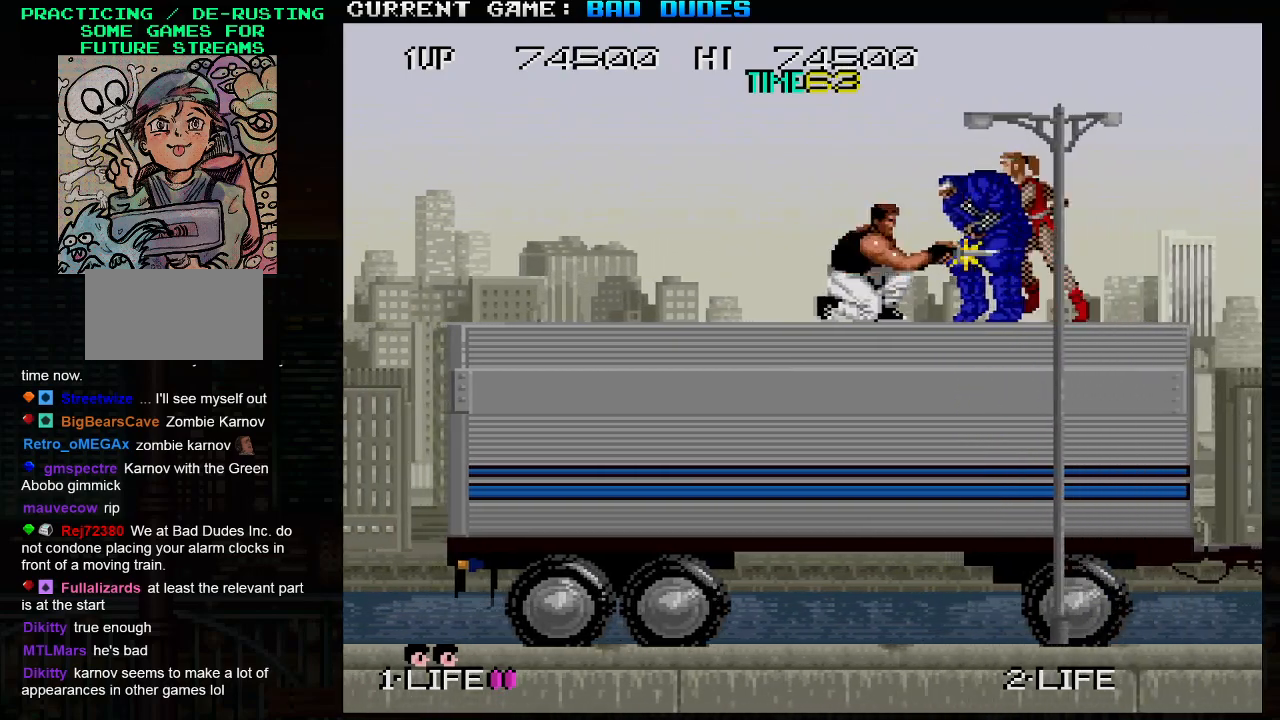
{"buttons": [], "left_stick": "down", "events": [[350, "left_stick", "center"], [500, "left_stick", "down"]]}
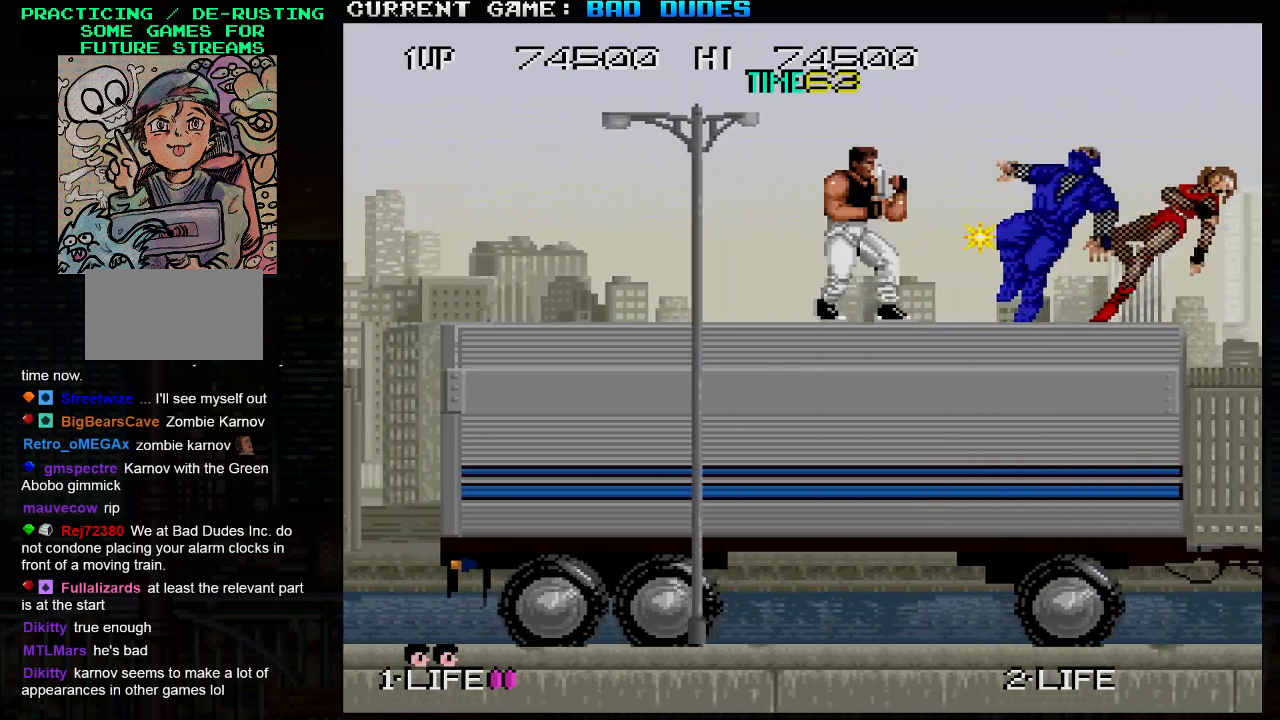
{"buttons": [], "left_stick": "down", "events": [[100, "left_stick", "center"], [167, "left_stick", "down"], [267, "left_stick", "center"], [333, "left_stick", "down"]]}
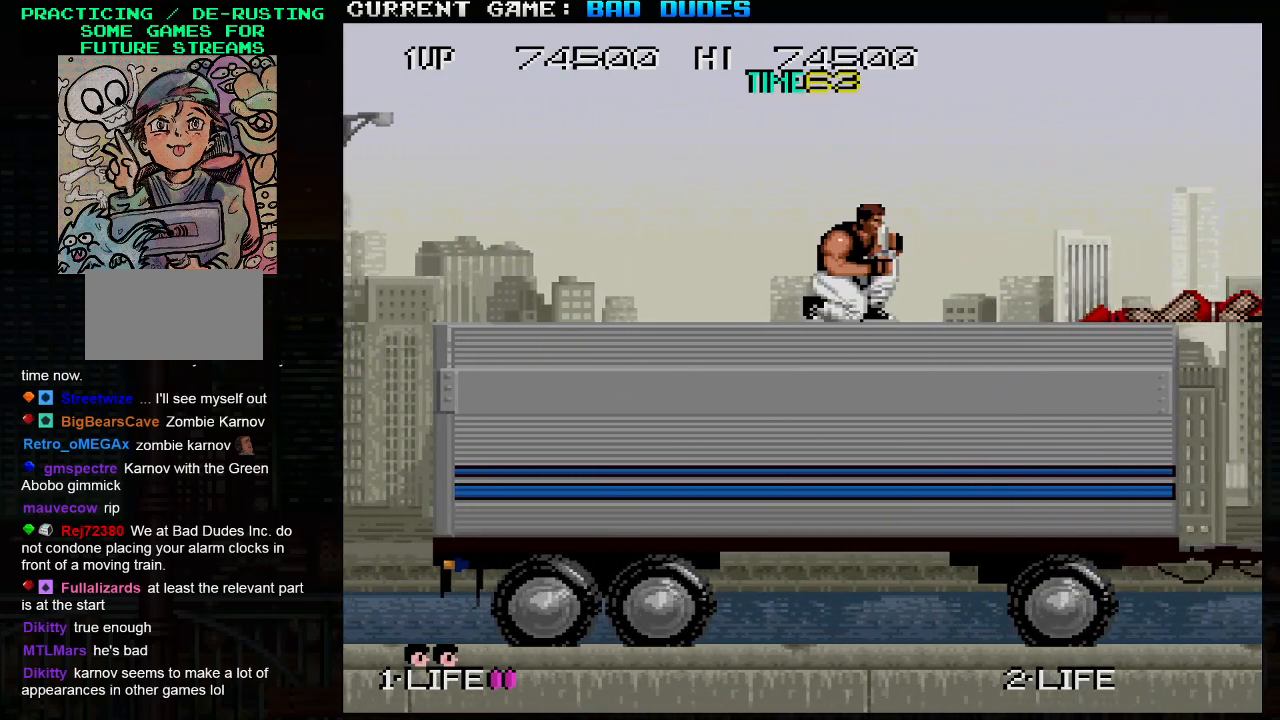
{"buttons": [], "left_stick": "center", "events": [[200, "left_stick", "center"], [250, "left_stick", "down"], [333, "left_stick", "center"], [400, "left_stick", "down"], [483, "left_stick", "center"]]}
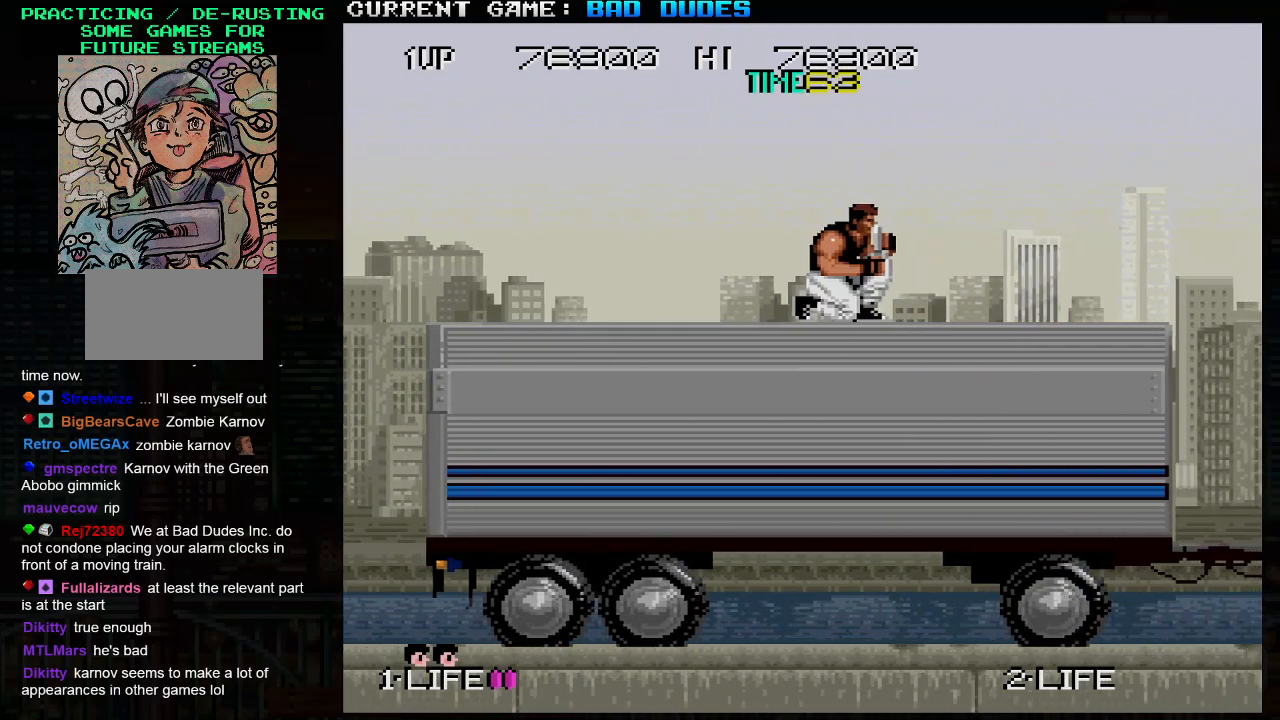
{"buttons": [], "left_stick": "down", "events": [[17, "left_stick", "down"], [117, "left_stick", "center"], [167, "left_stick", "down"], [250, "left_stick", "center"], [300, "left_stick", "down"], [400, "left_stick", "center"], [467, "left_stick", "down"]]}
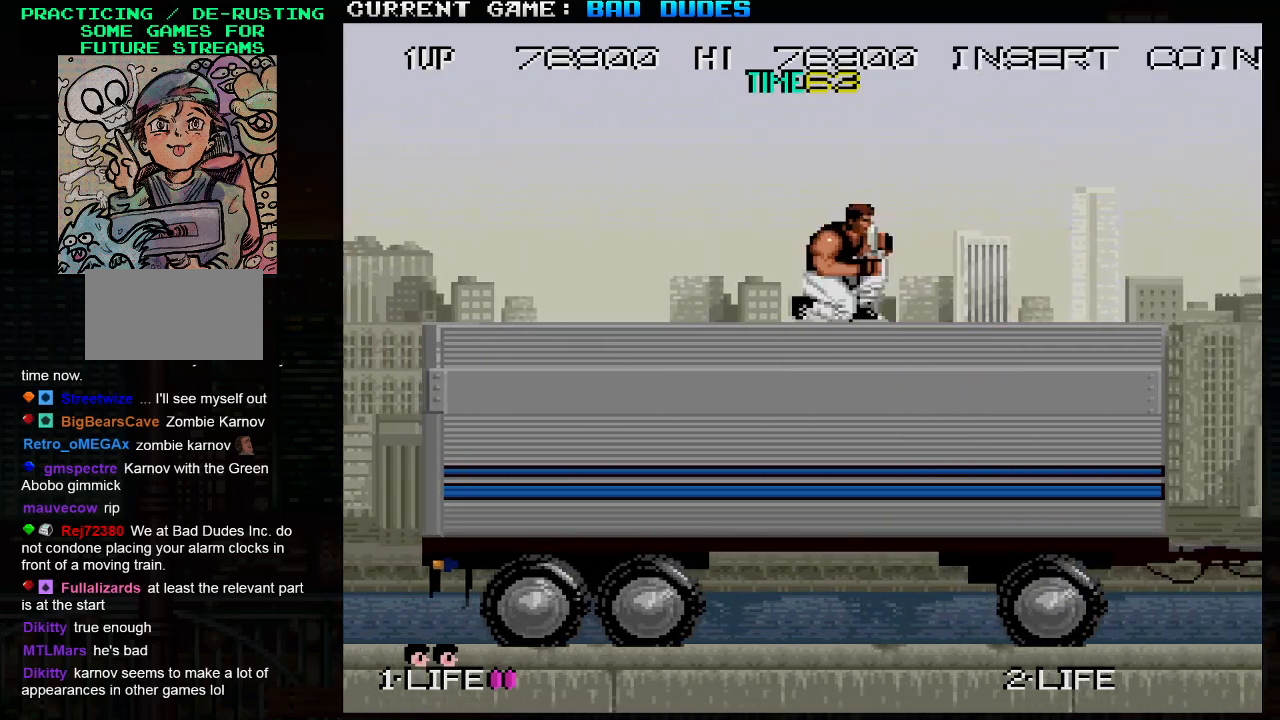
{"buttons": [], "left_stick": "center", "events": [[67, "left_stick", "center"], [283, "left_stick", "down"], [417, "left_stick", "center"]]}
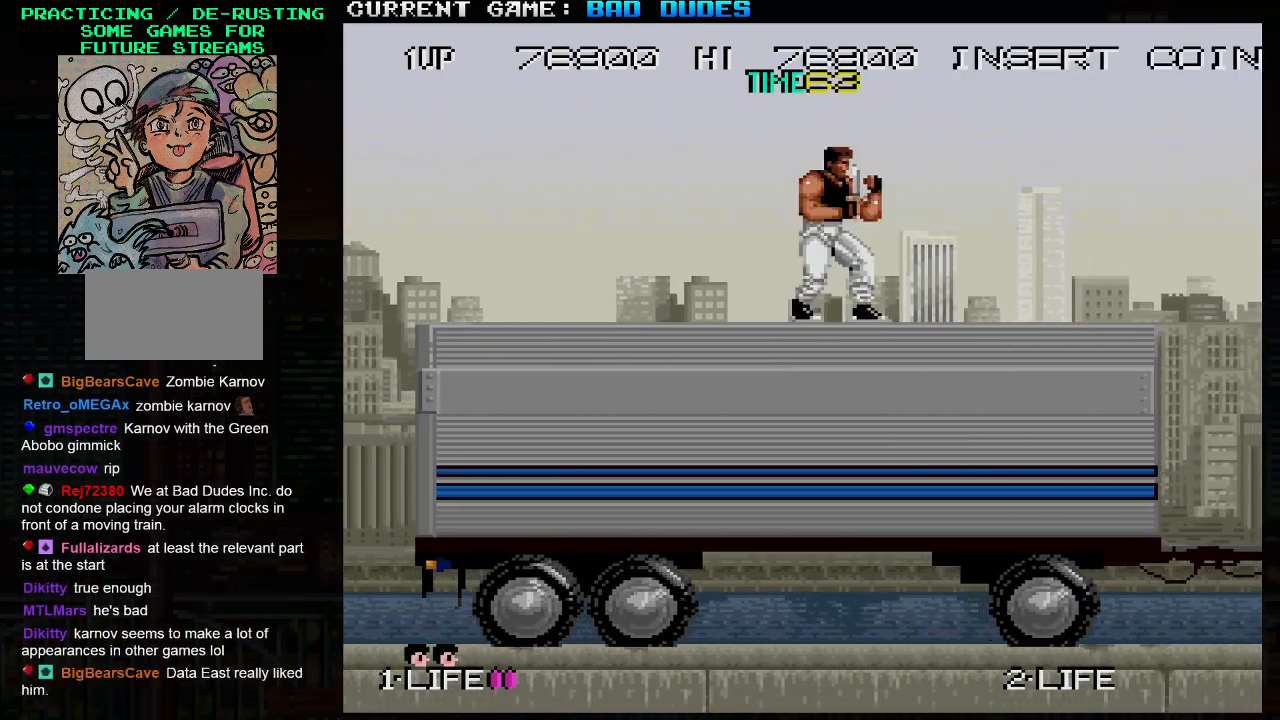
{"buttons": [], "left_stick": "down", "events": [[100, "left_stick", "down"], [233, "left_stick", "center"], [450, "left_stick", "down"]]}
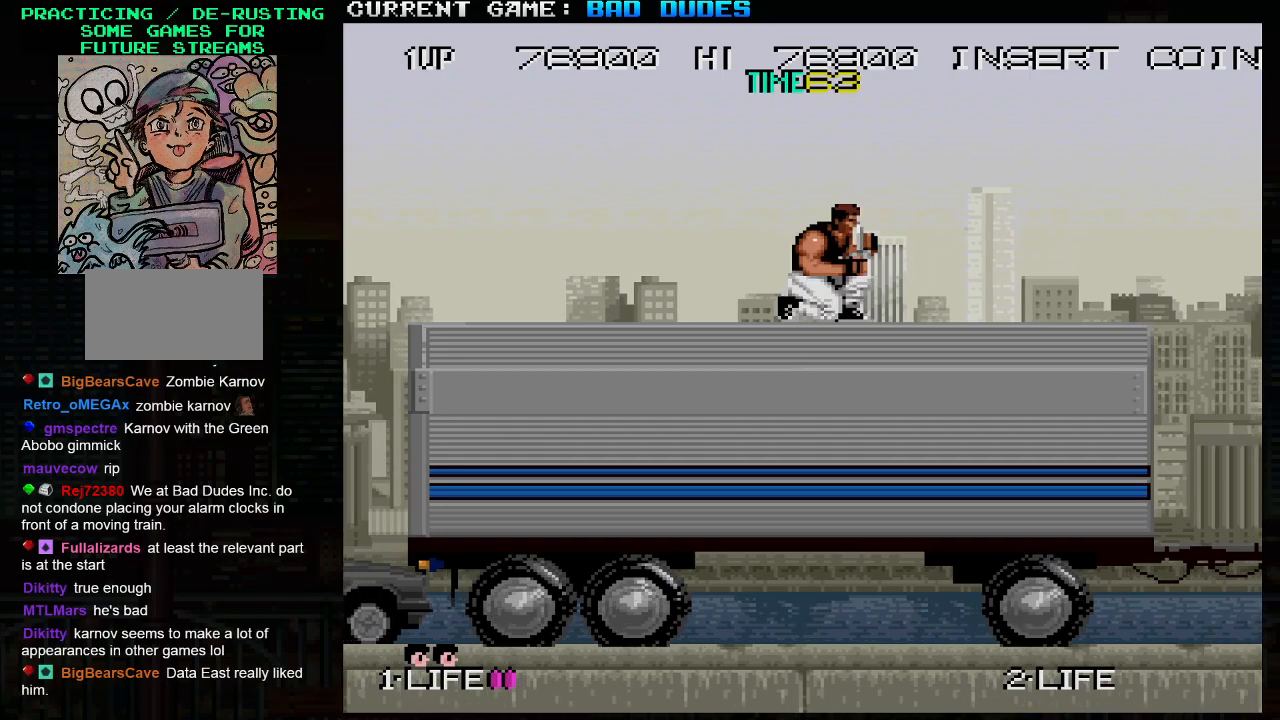
{"buttons": [], "left_stick": "center", "events": [[67, "left_stick", "center"], [167, "left_stick", "down"], [283, "left_stick", "center"]]}
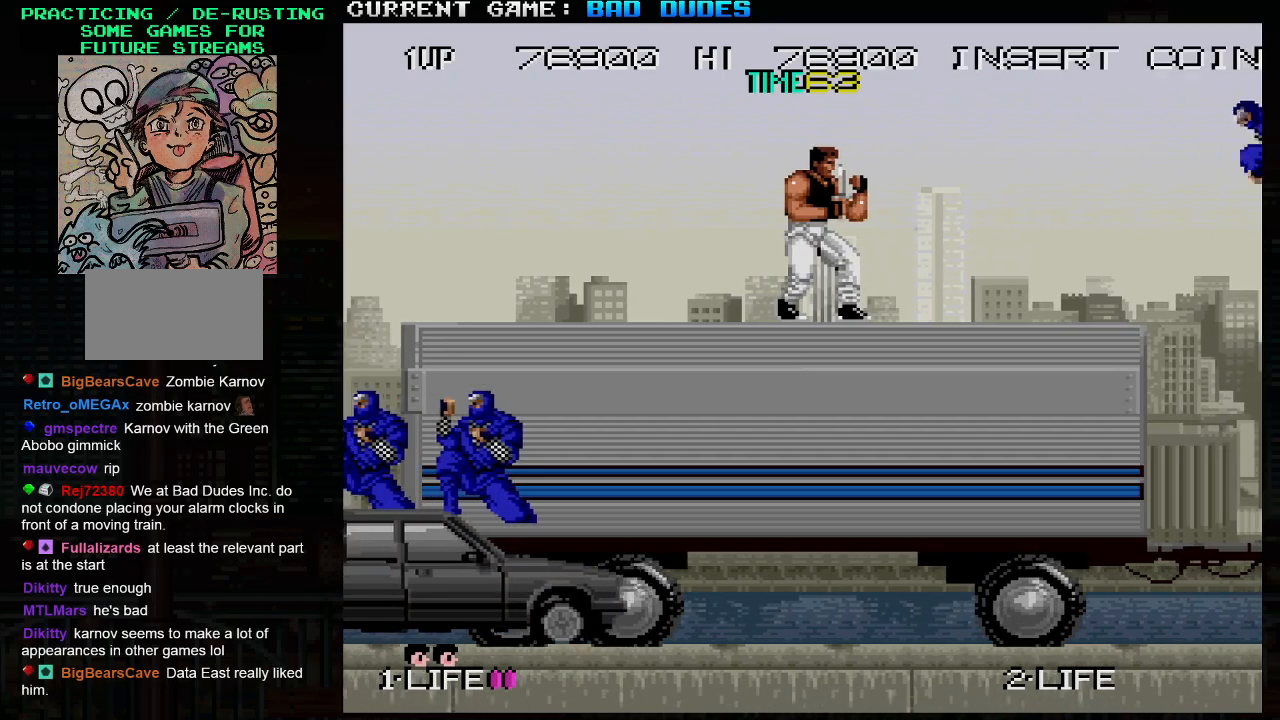
{"buttons": [], "left_stick": "left", "events": [[183, "left_stick", "left"]]}
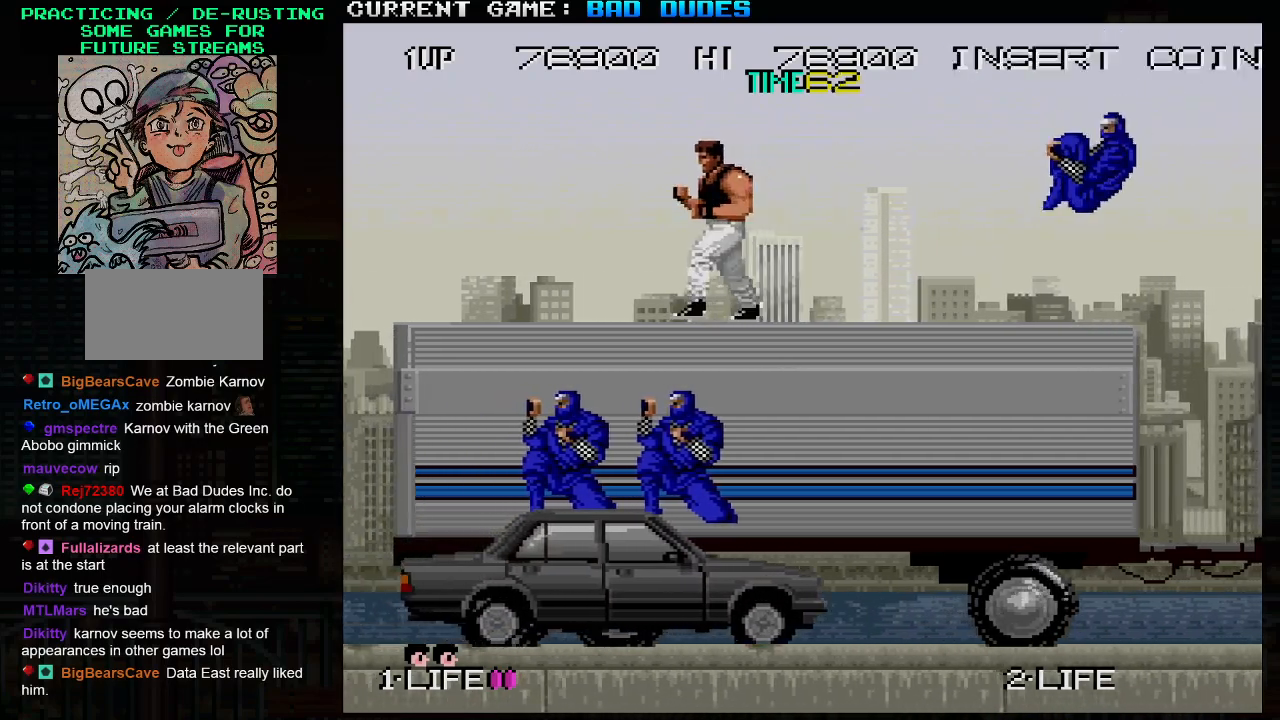
{"buttons": [], "left_stick": "down-right", "events": [[167, "left_stick", "down-right"], [317, "SQUARE", "down"], [417, "SQUARE", "up"]]}
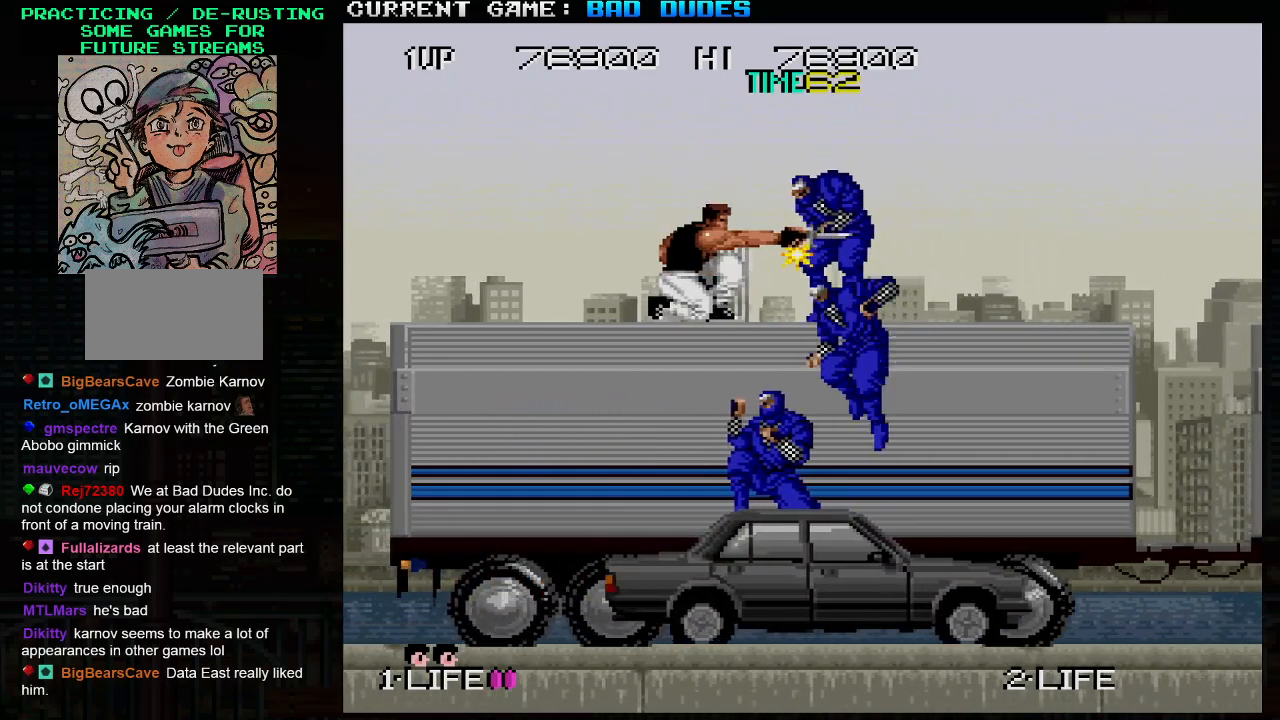
{"buttons": [], "left_stick": "center", "events": [[133, "left_stick", "center"], [167, "SQUARE", "down"], [283, "SQUARE", "up"]]}
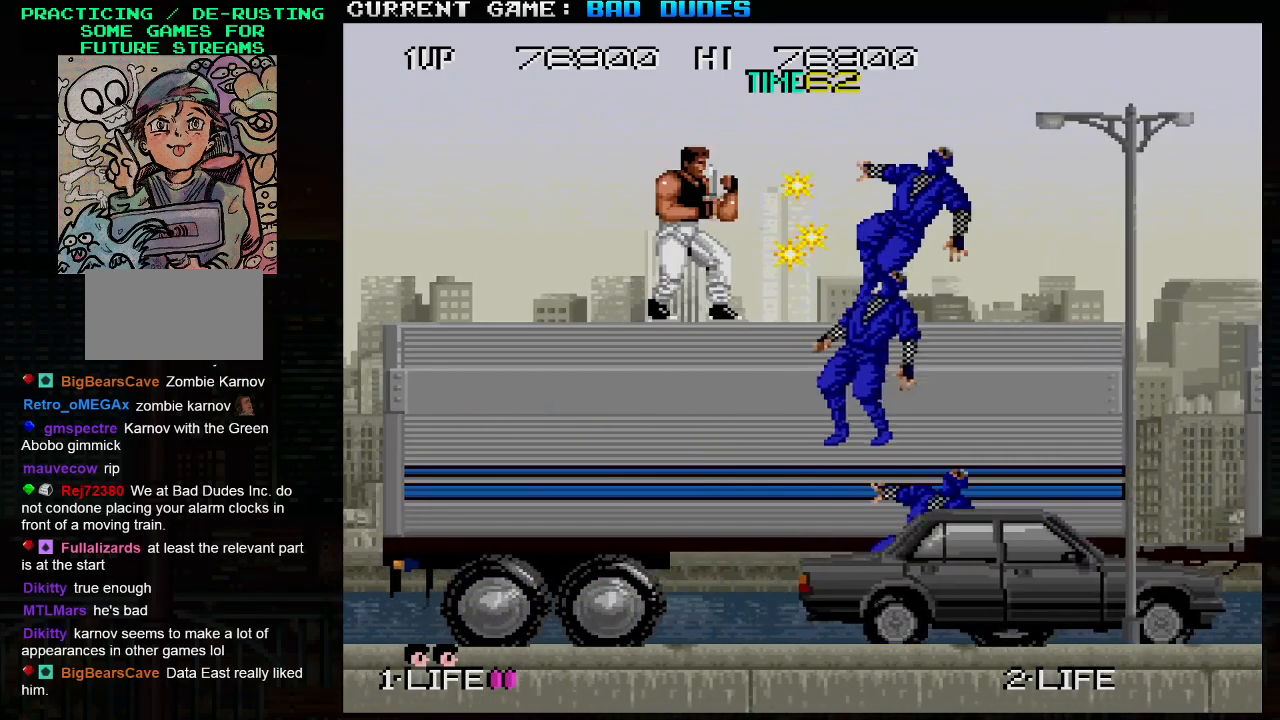
{"buttons": [], "left_stick": "center", "events": [[350, "TRIANGLE", "down"], [400, "SQUARE", "down"], [417, "TRIANGLE", "up"], [467, "SQUARE", "up"]]}
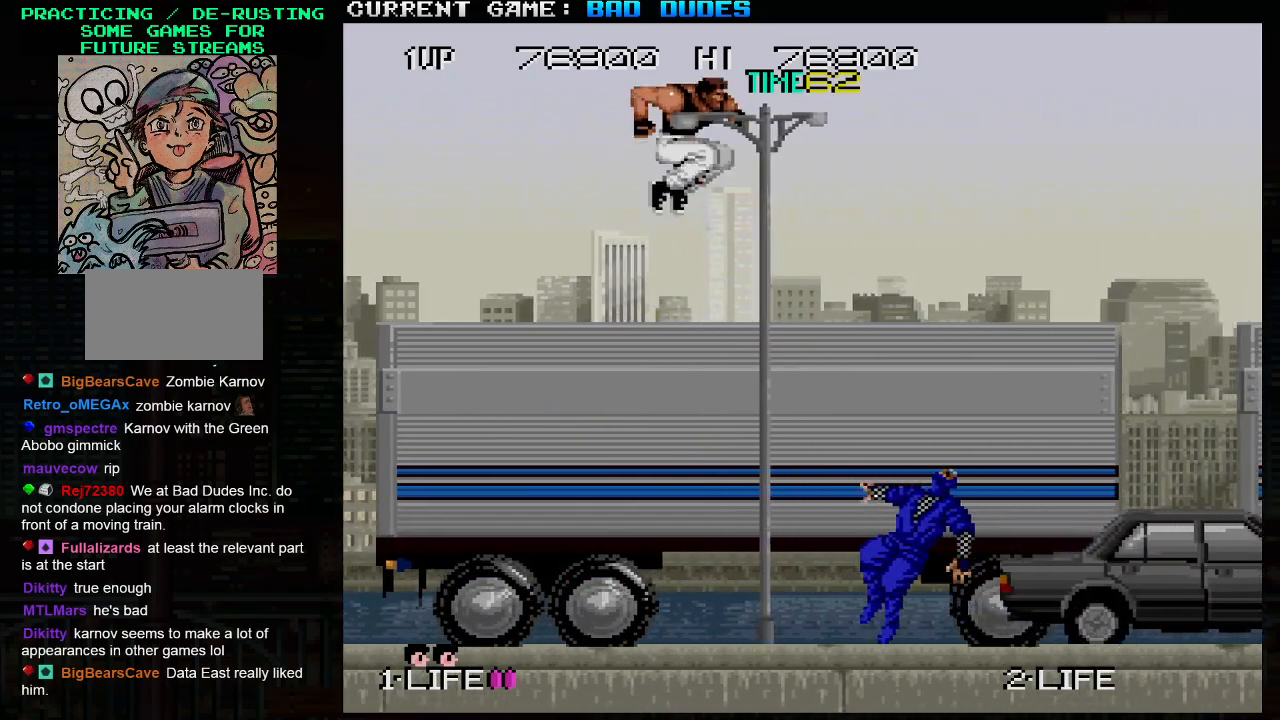
{"buttons": [], "left_stick": "center", "events": []}
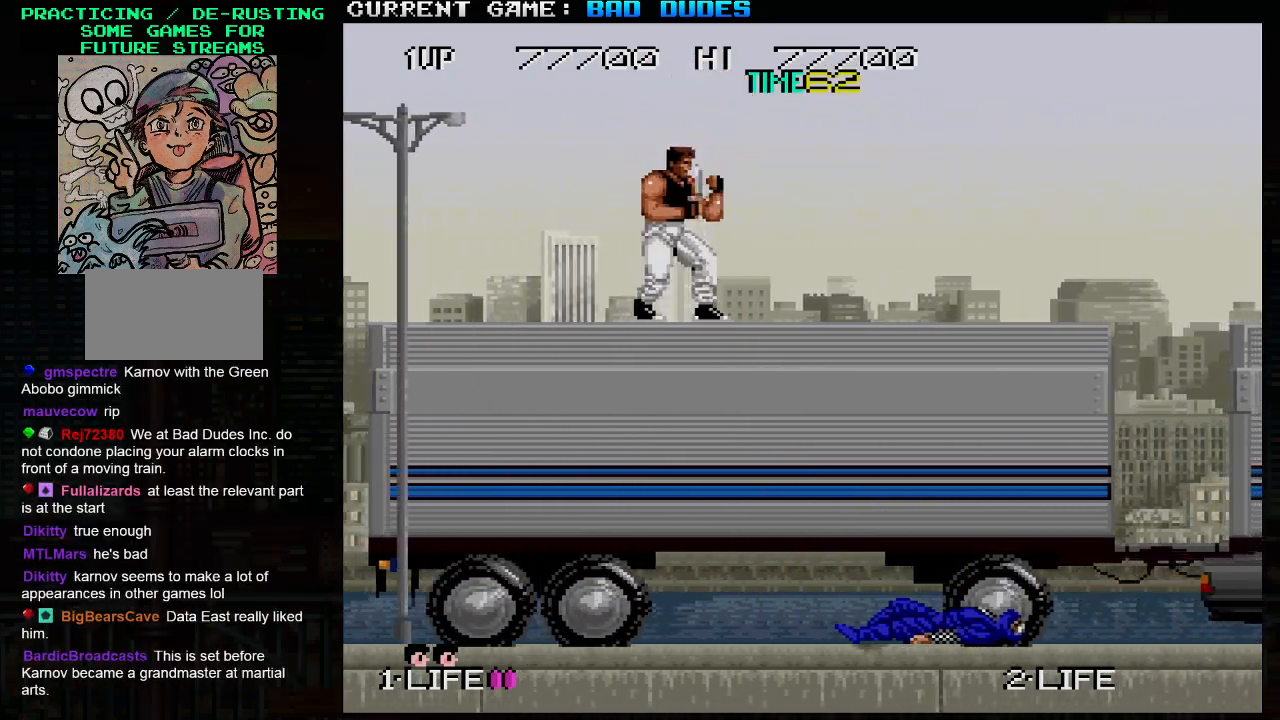
{"buttons": [], "left_stick": "center", "events": [[17, "TRIANGLE", "down"], [33, "SQUARE", "down"], [50, "TRIANGLE", "up"], [100, "SQUARE", "up"]]}
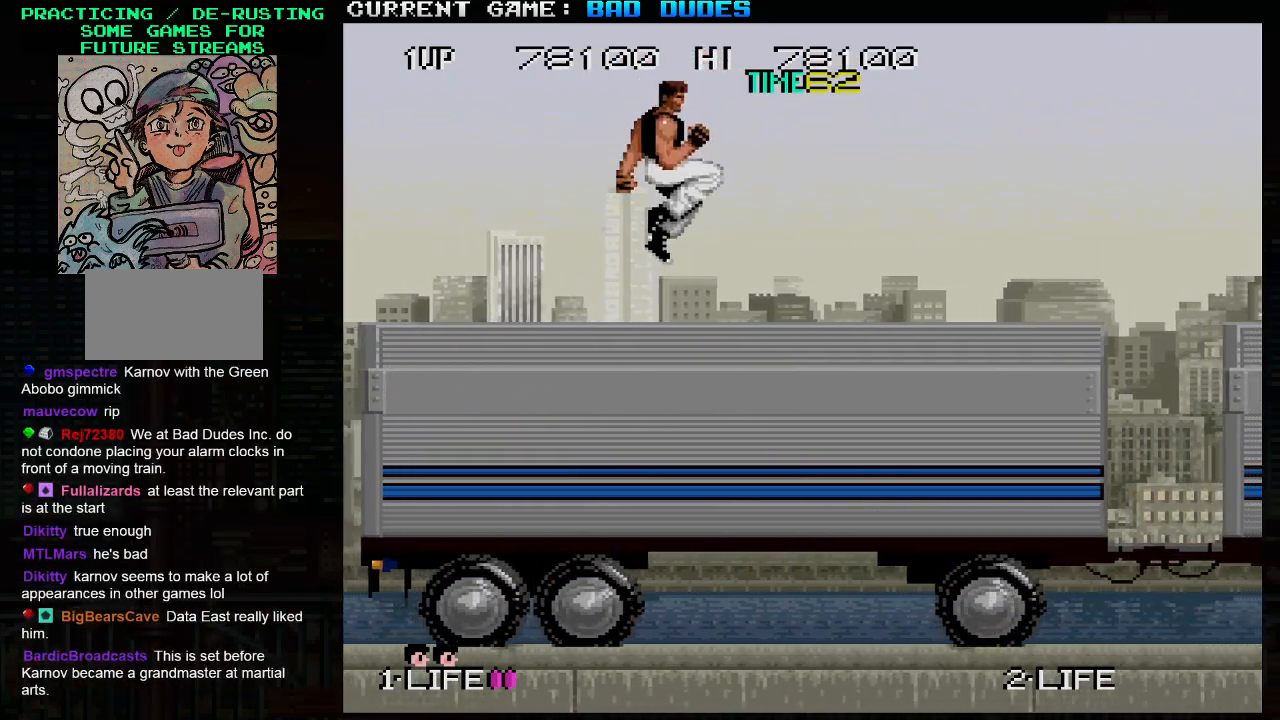
{"buttons": [], "left_stick": "center", "events": [[117, "TRIANGLE", "down"], [150, "SQUARE", "down"], [167, "TRIANGLE", "up"], [217, "SQUARE", "up"]]}
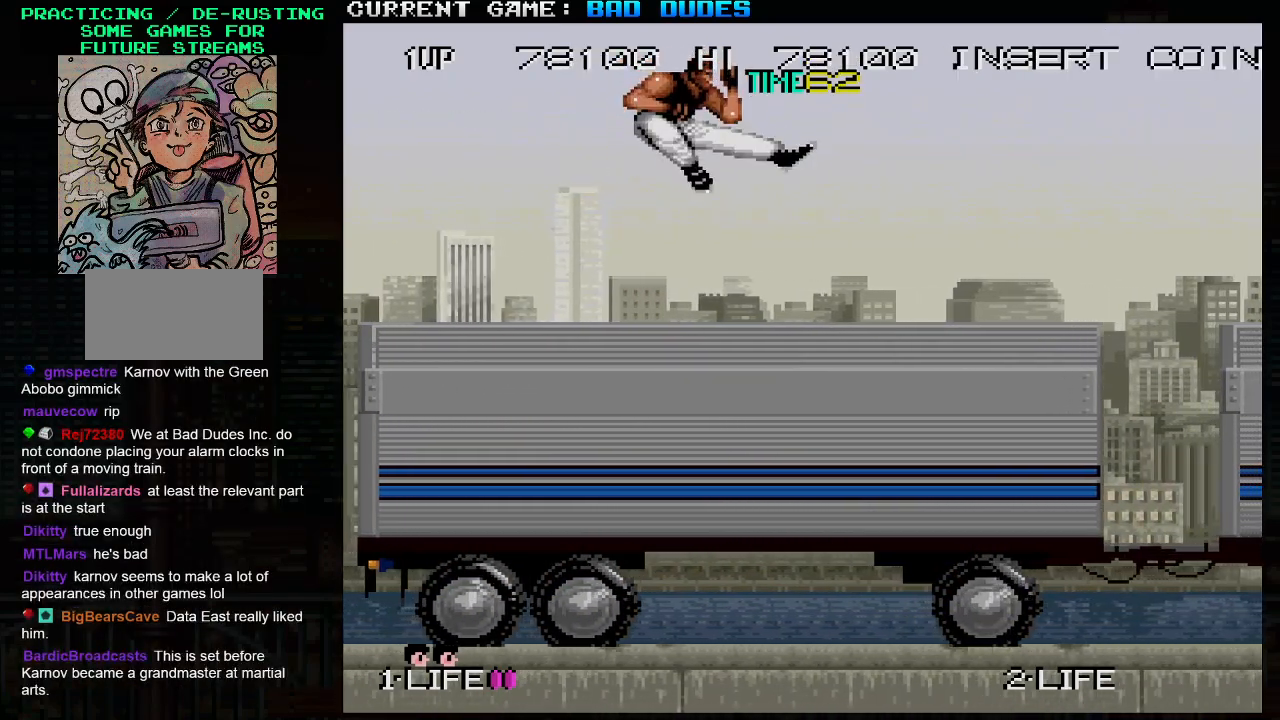
{"buttons": [], "left_stick": "center", "events": [[250, "TRIANGLE", "down"], [283, "SQUARE", "down"], [317, "TRIANGLE", "up"], [350, "SQUARE", "up"]]}
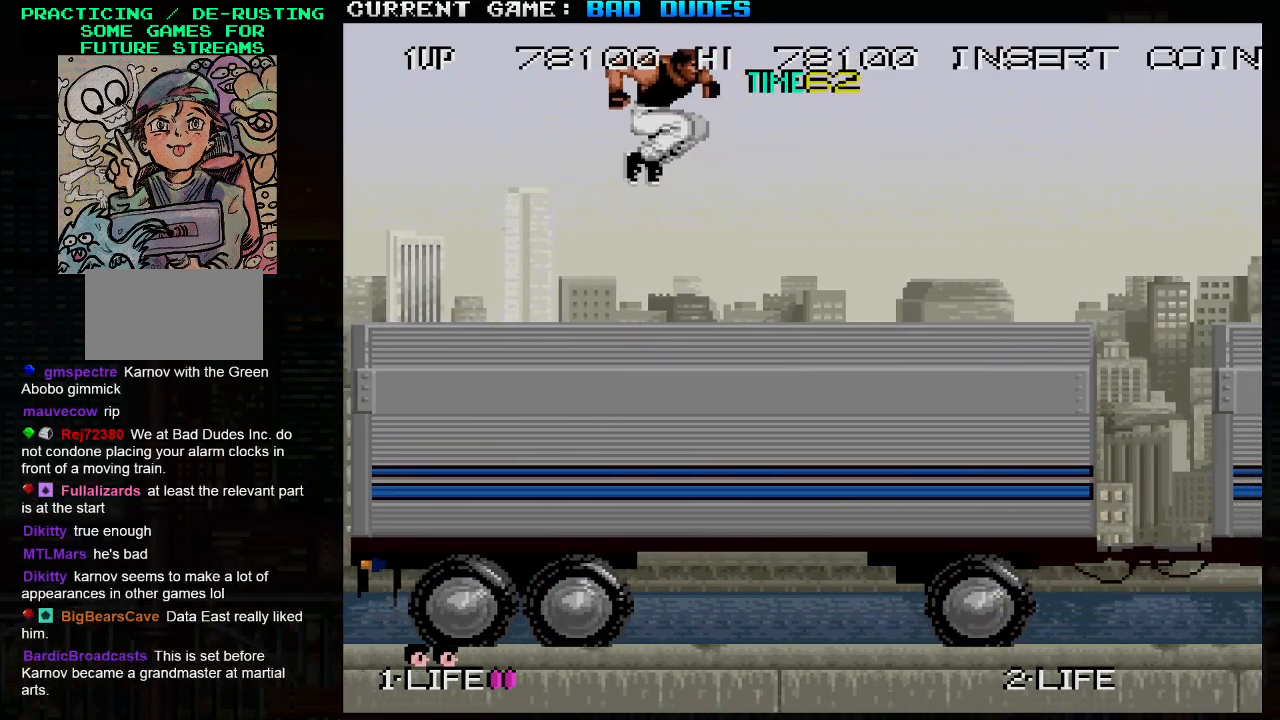
{"buttons": [], "left_stick": "center", "events": [[367, "TRIANGLE", "down"], [383, "SQUARE", "down"], [417, "TRIANGLE", "up"], [467, "SQUARE", "up"]]}
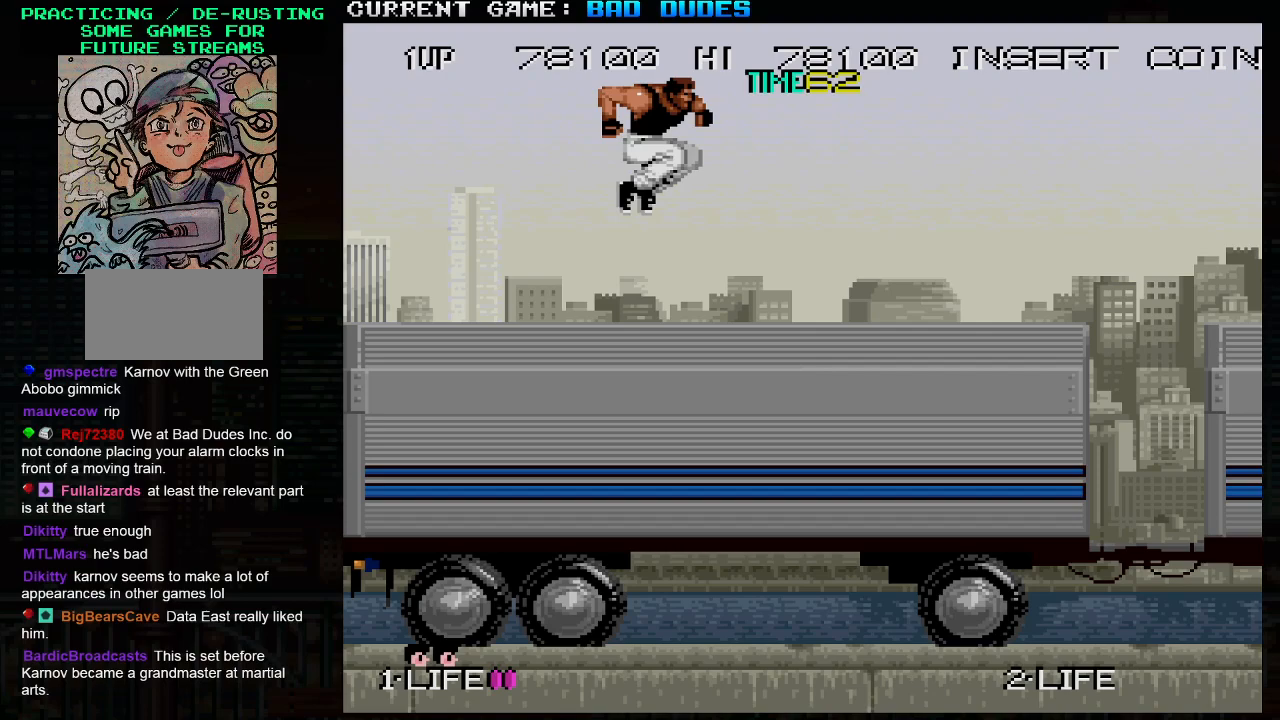
{"buttons": [], "left_stick": "center", "events": []}
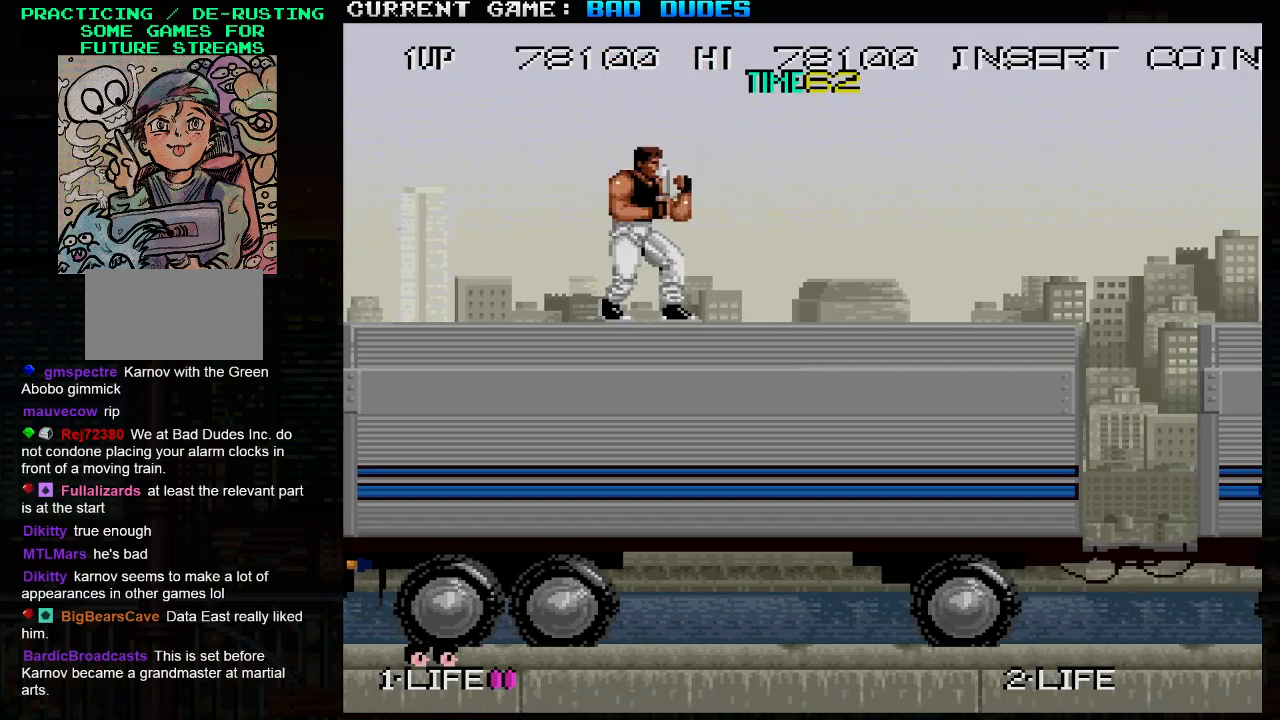
{"buttons": [], "left_stick": "center", "events": []}
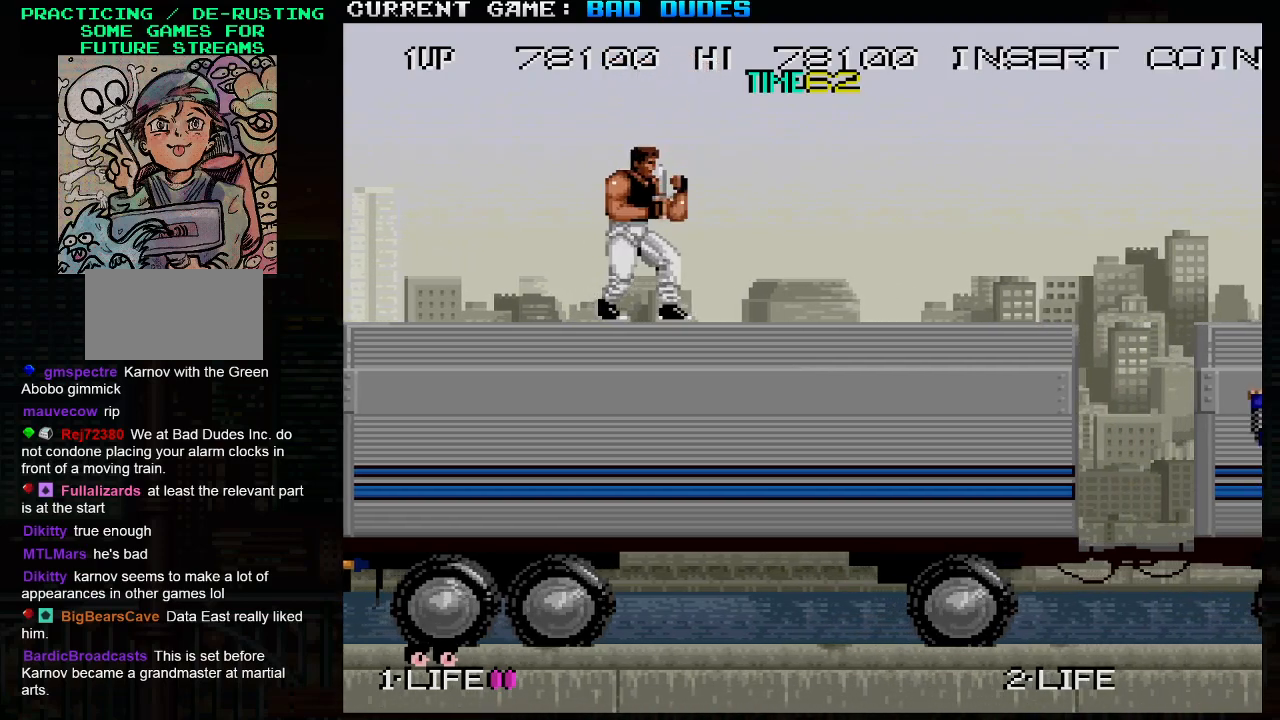
{"buttons": [], "left_stick": "center", "events": []}
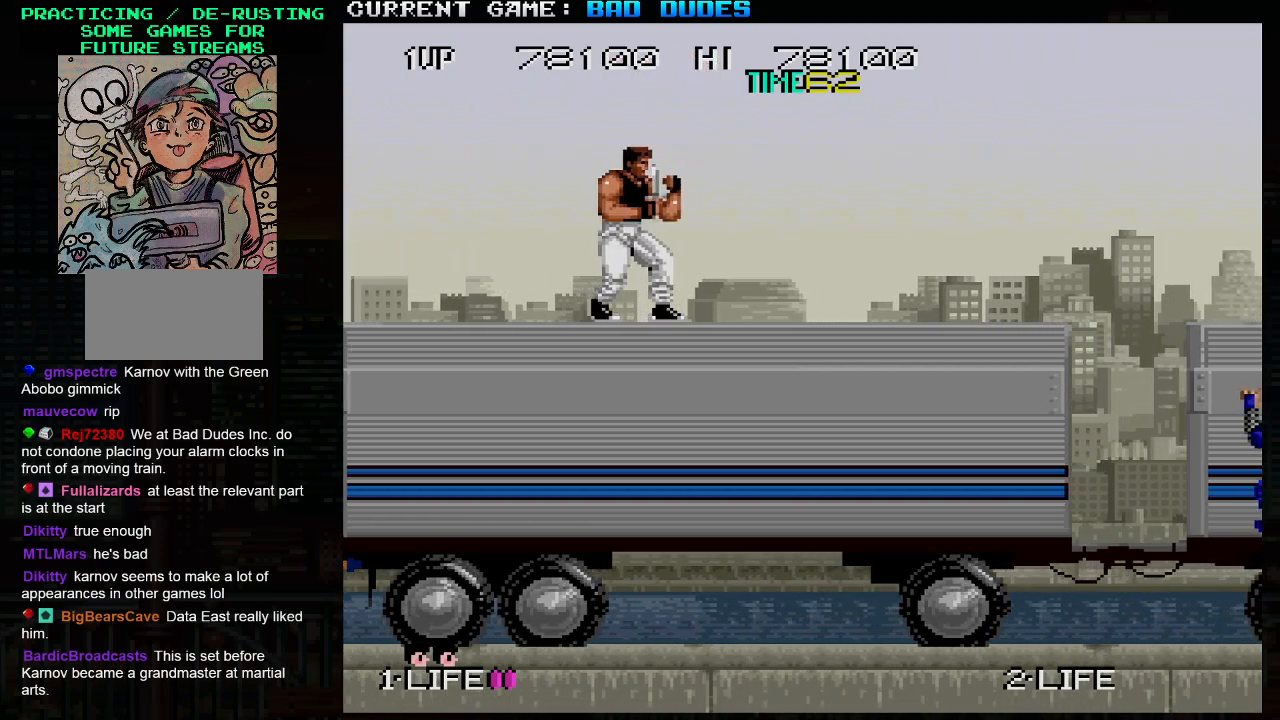
{"buttons": [], "left_stick": "center", "events": []}
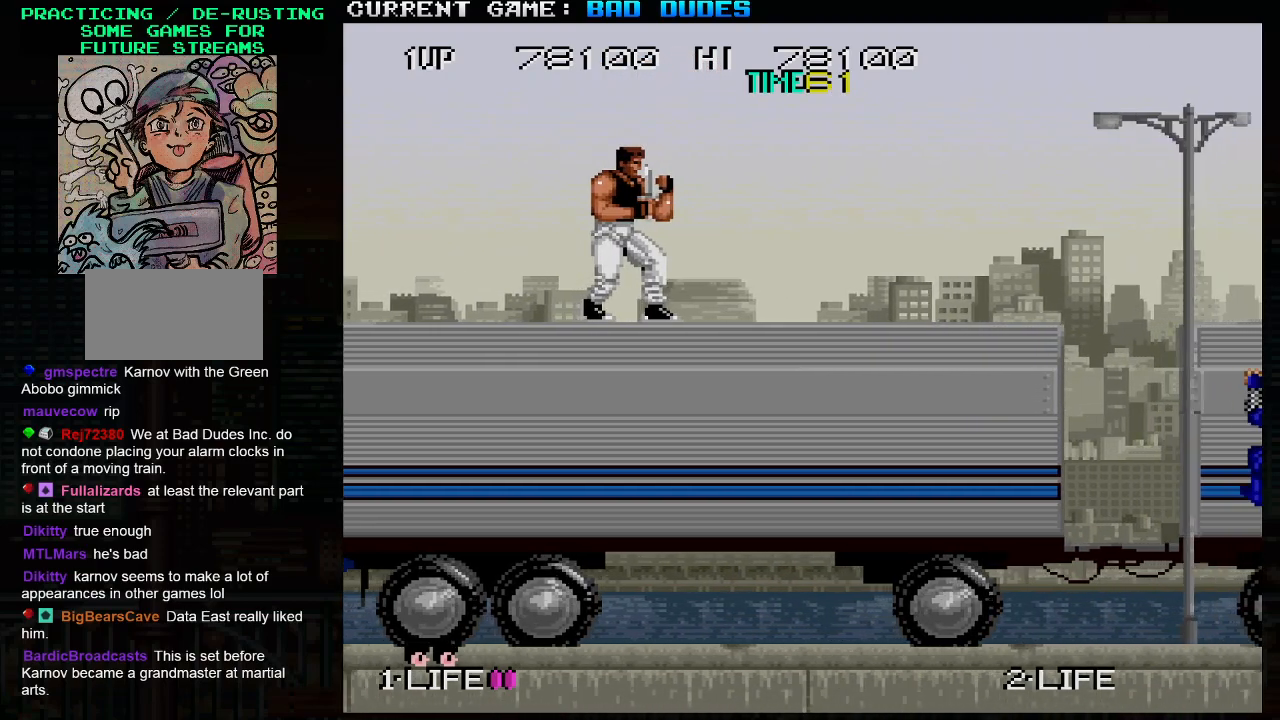
{"buttons": [], "left_stick": "right", "events": [[383, "left_stick", "right"]]}
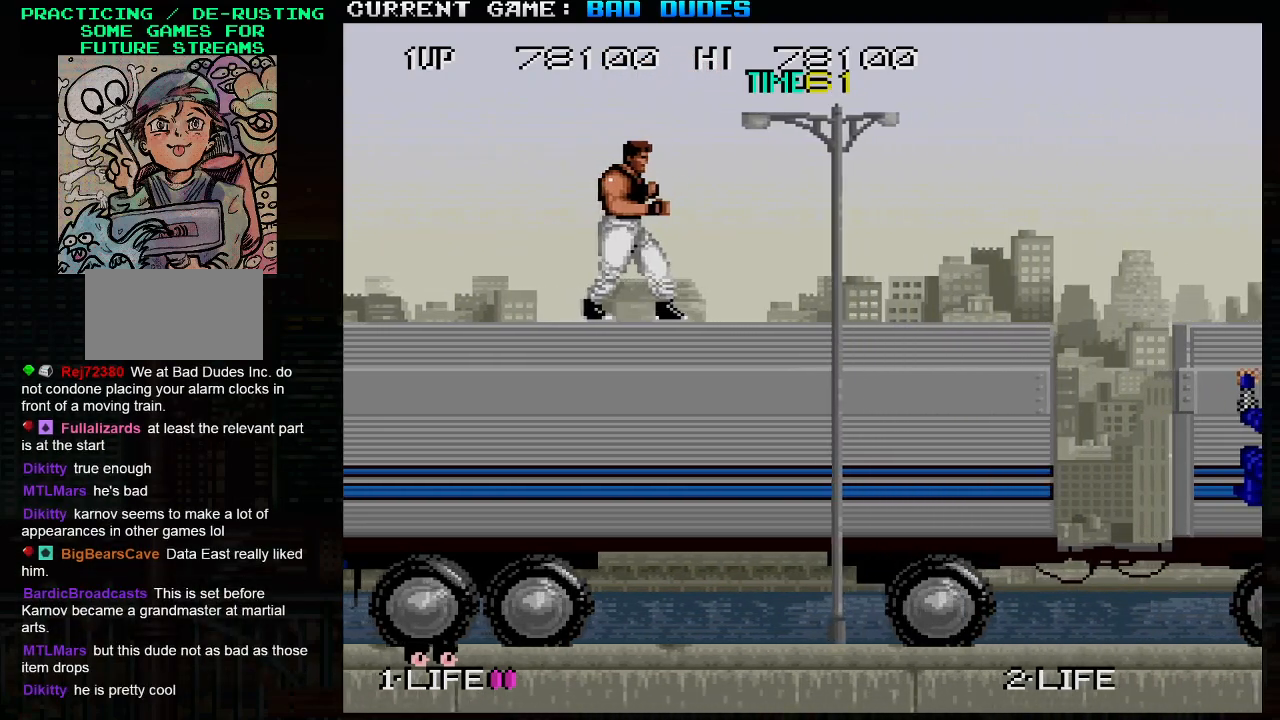
{"buttons": [], "left_stick": "center", "events": [[233, "left_stick", "center"]]}
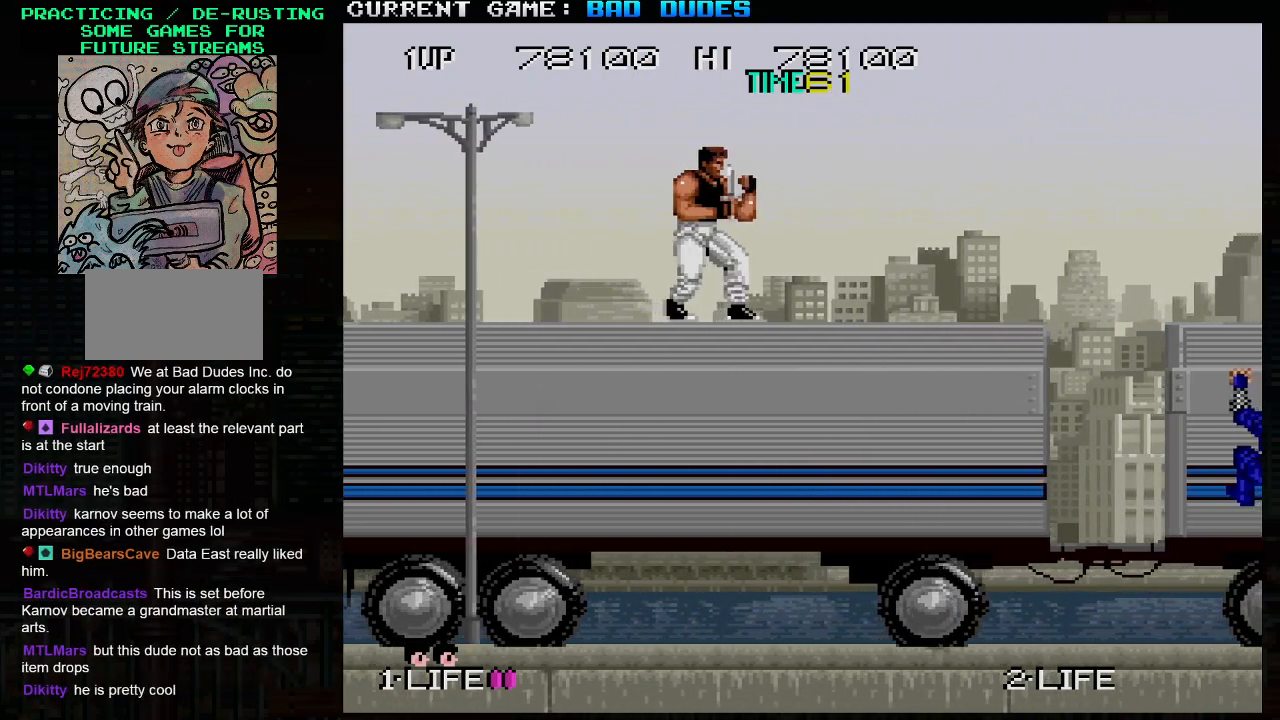
{"buttons": [], "left_stick": "center", "events": []}
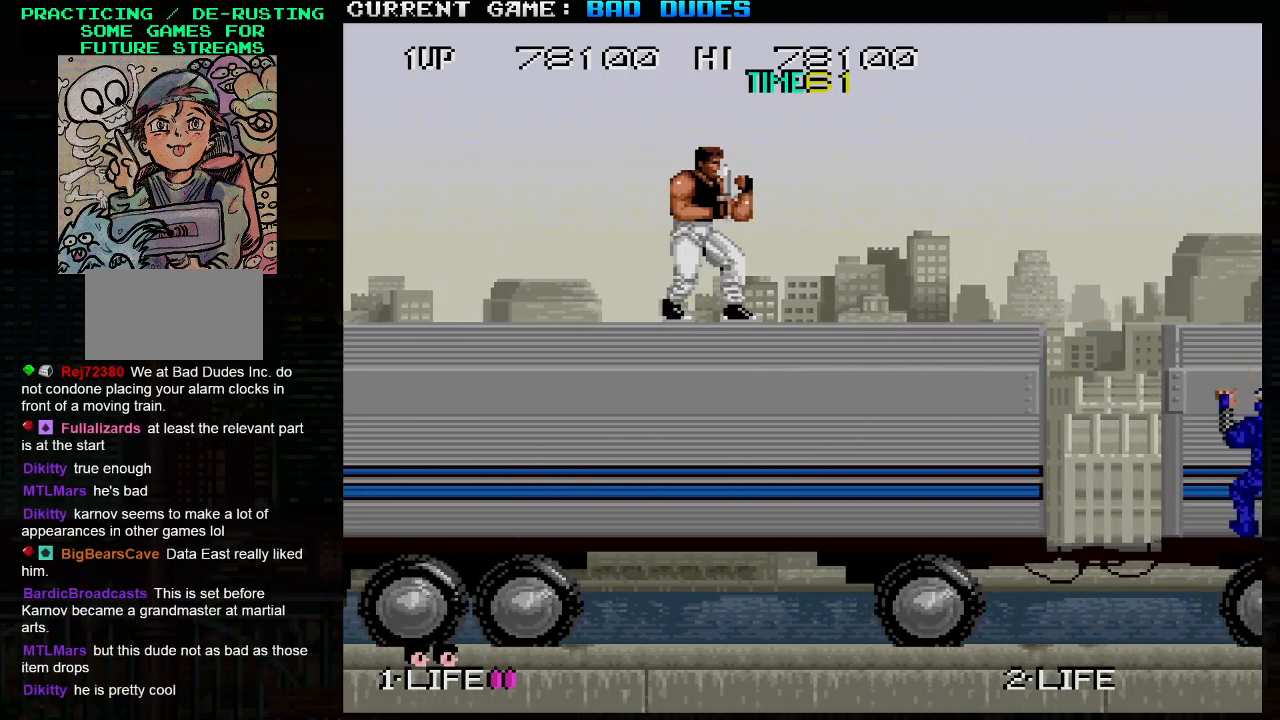
{"buttons": [], "left_stick": "center", "events": []}
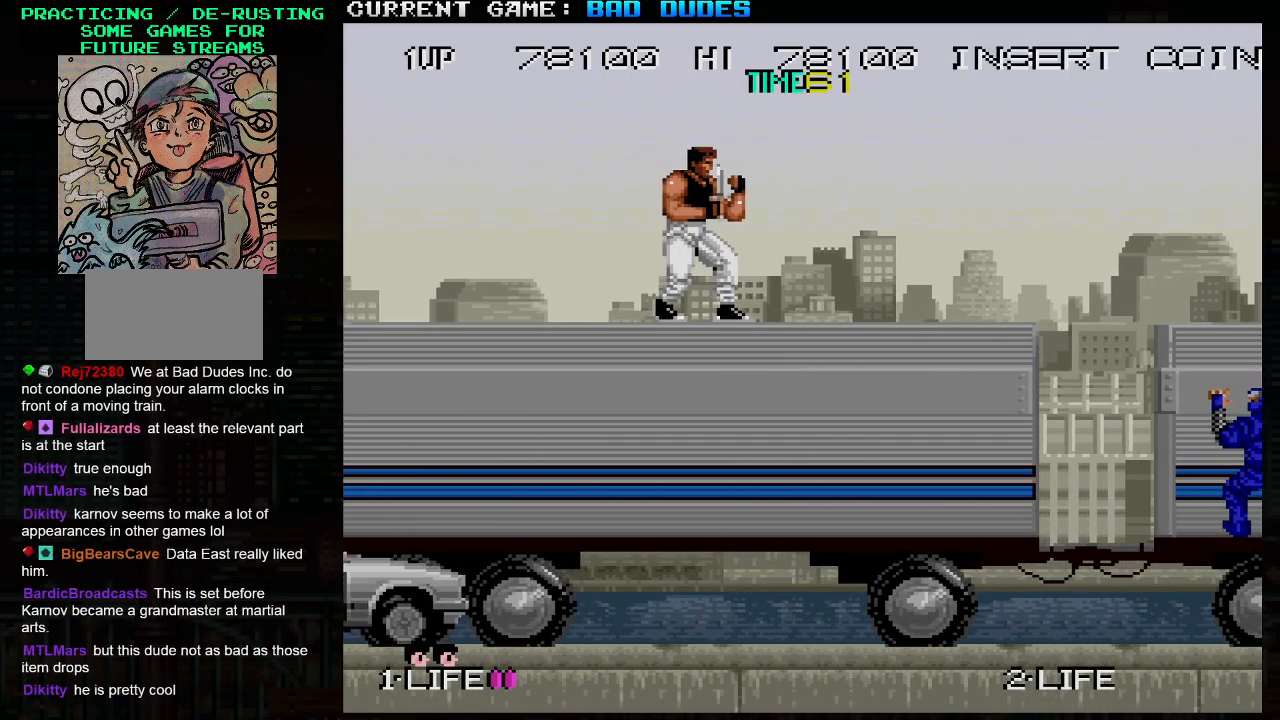
{"buttons": [], "left_stick": "center", "events": []}
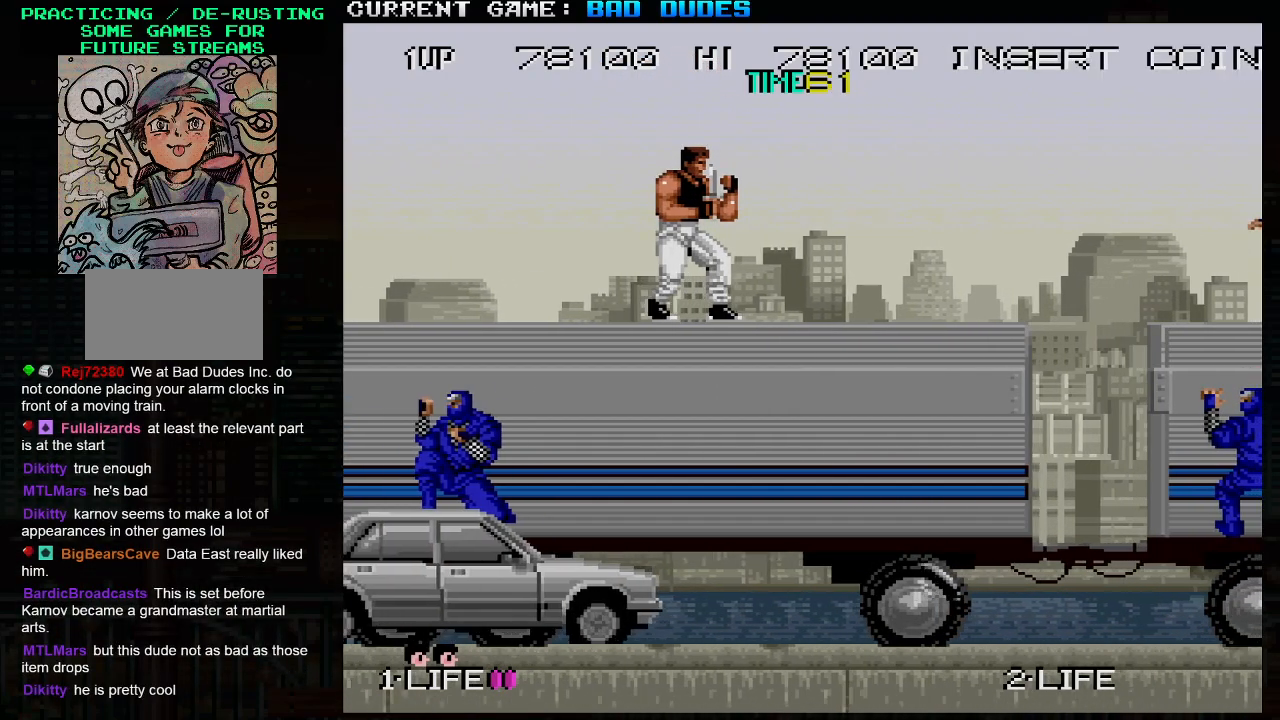
{"buttons": [], "left_stick": "center", "events": []}
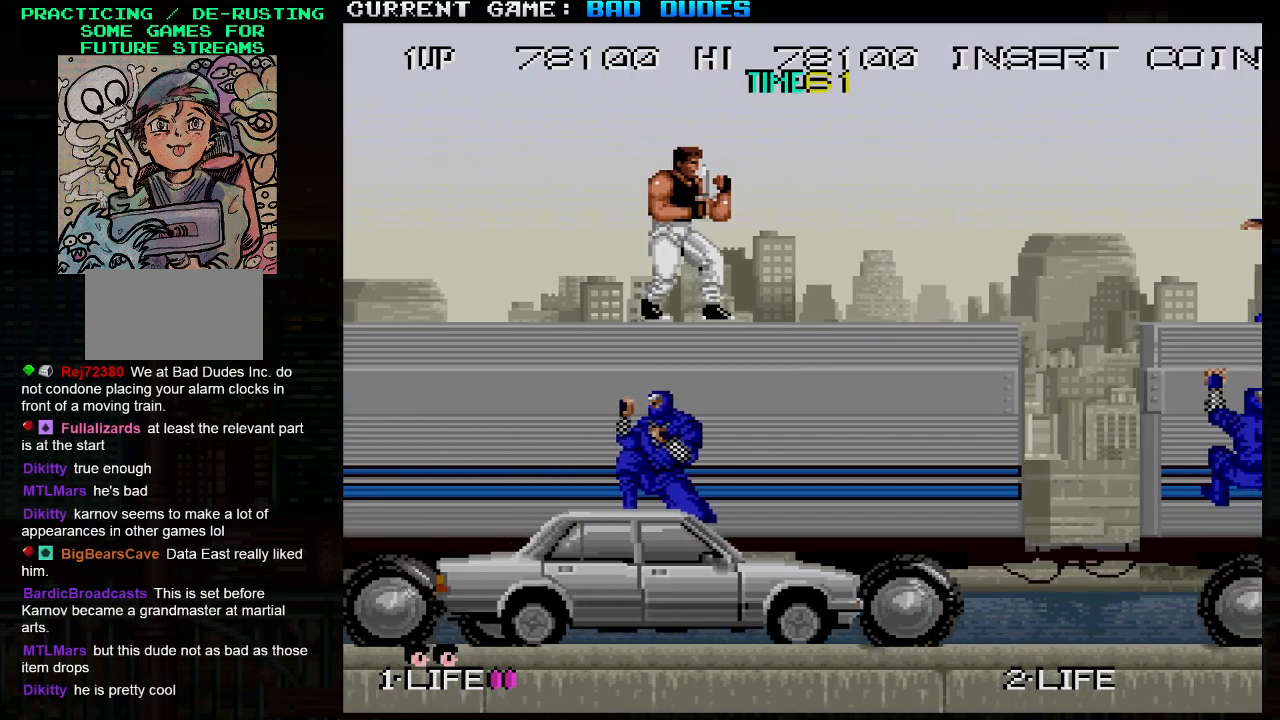
{"buttons": [], "left_stick": "center", "events": []}
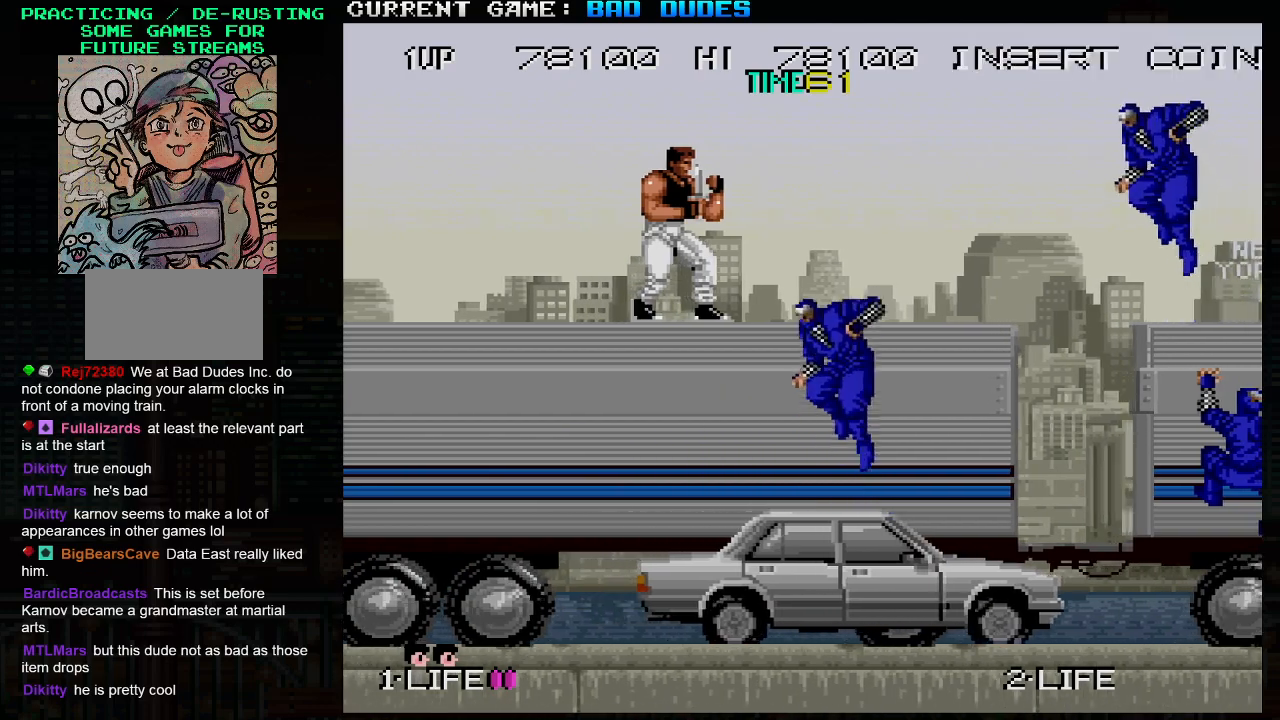
{"buttons": [], "left_stick": "center", "events": [[217, "SQUARE", "down"], [333, "SQUARE", "up"]]}
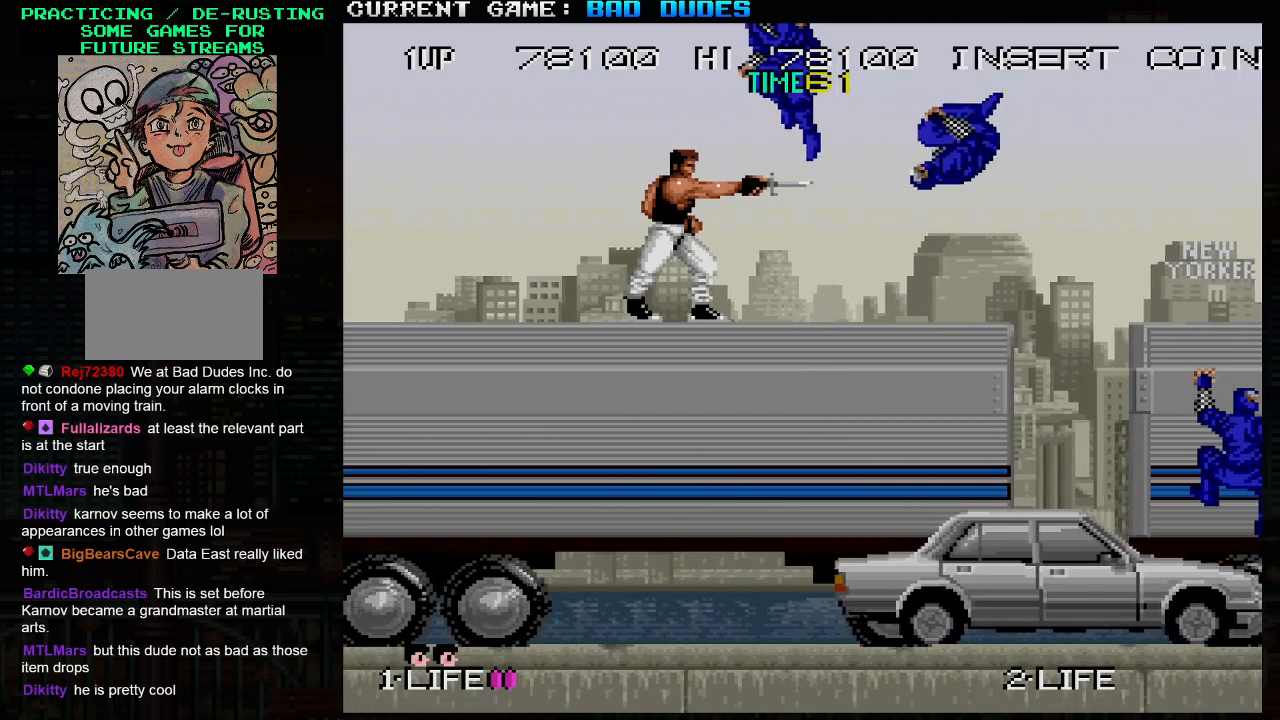
{"buttons": ["SQUARE"], "left_stick": "down", "events": [[167, "SQUARE", "down"], [233, "SQUARE", "up"], [317, "SQUARE", "down"], [383, "SQUARE", "up"], [417, "left_stick", "down"], [467, "SQUARE", "down"]]}